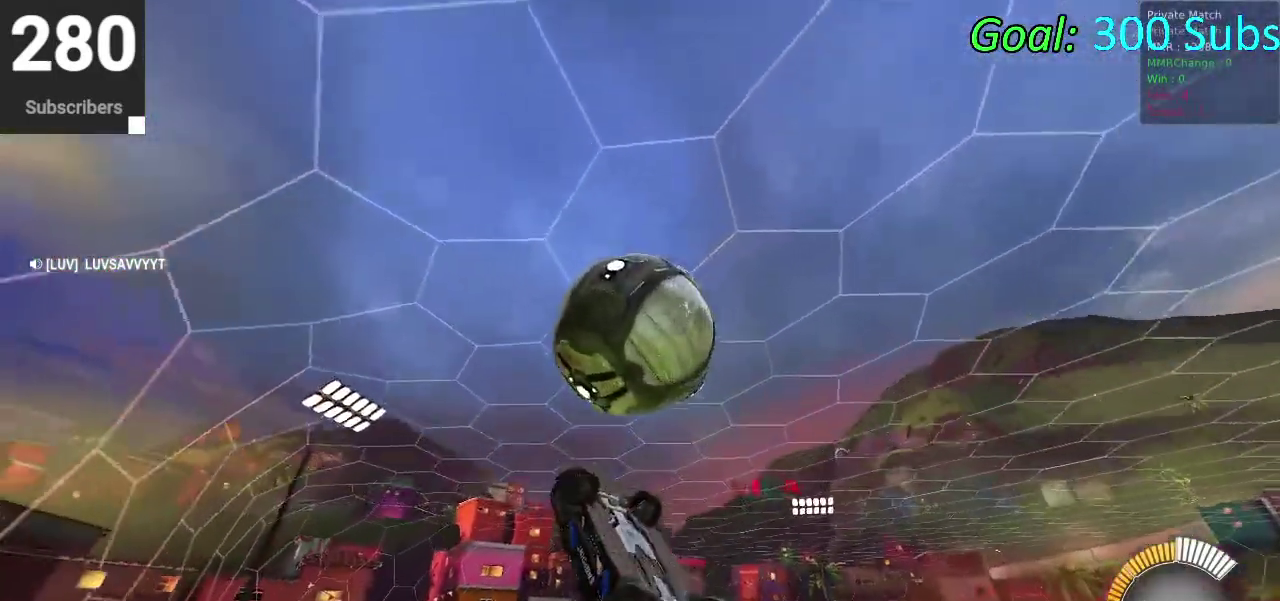
Gameplay with a controller (PlayStation layout); each line is a JSON object with the inputs held at the frame after it. "events" lists button and stick changes between this image and that frame as [ms after this image, input, new state], when the widget could be followed in between. Not read: L1 R1.
{"buttons": [], "left_stick": "left", "right_stick": "center"}
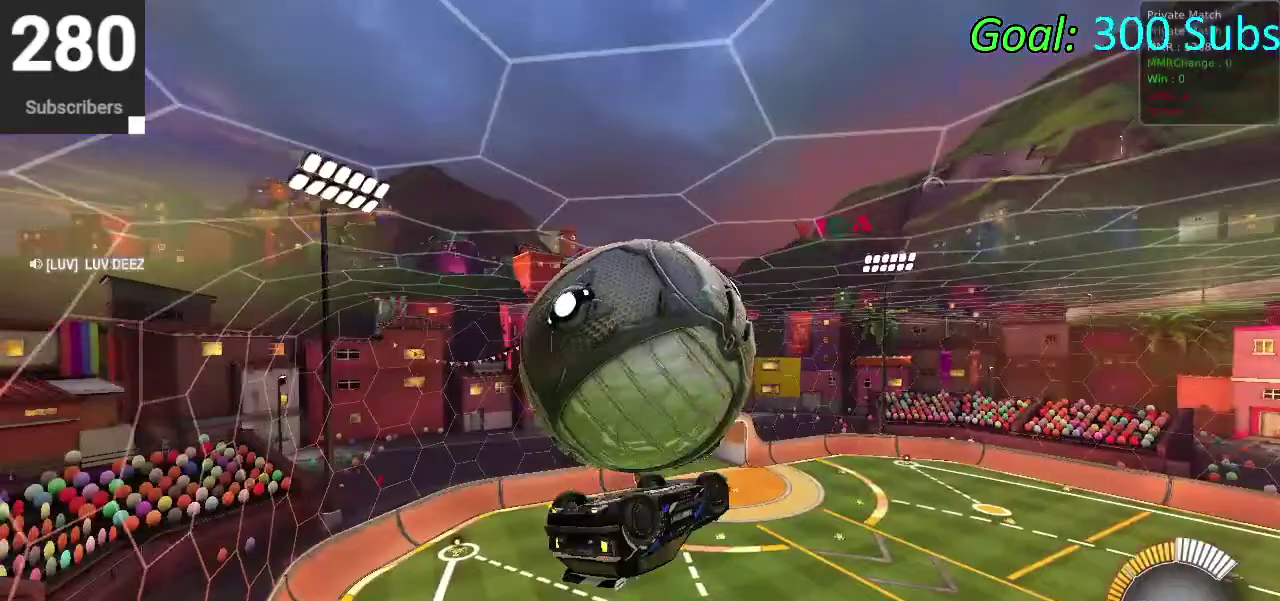
{"buttons": [], "left_stick": "down-left", "right_stick": "center"}
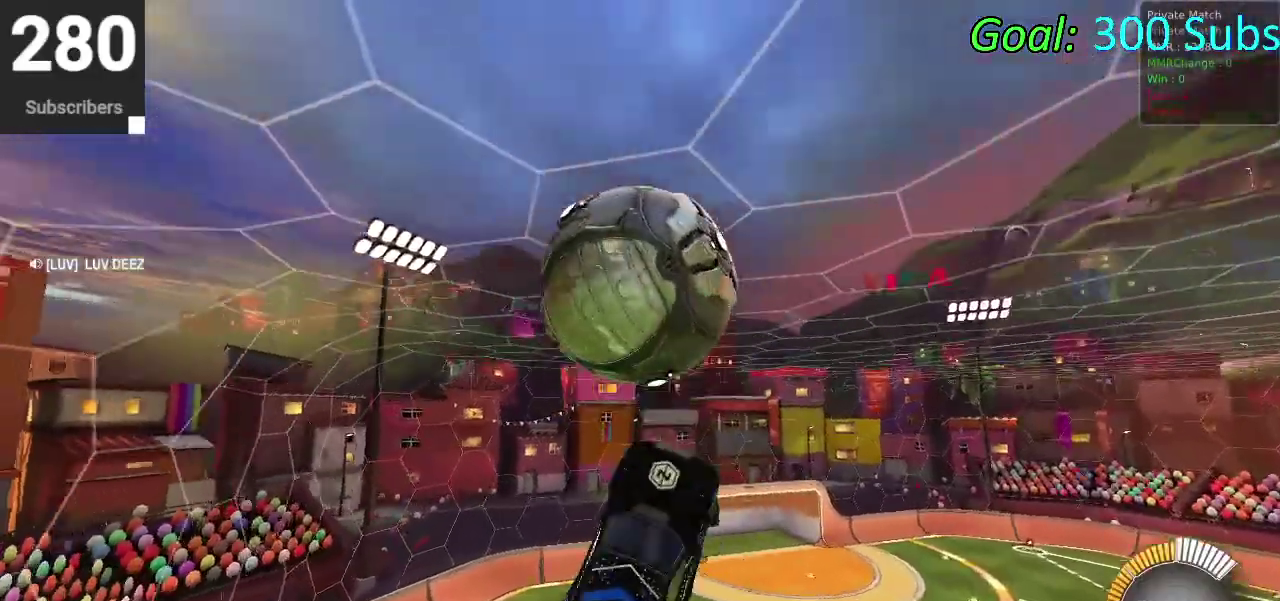
{"buttons": ["CIRCLE"], "left_stick": "down-right", "right_stick": "center"}
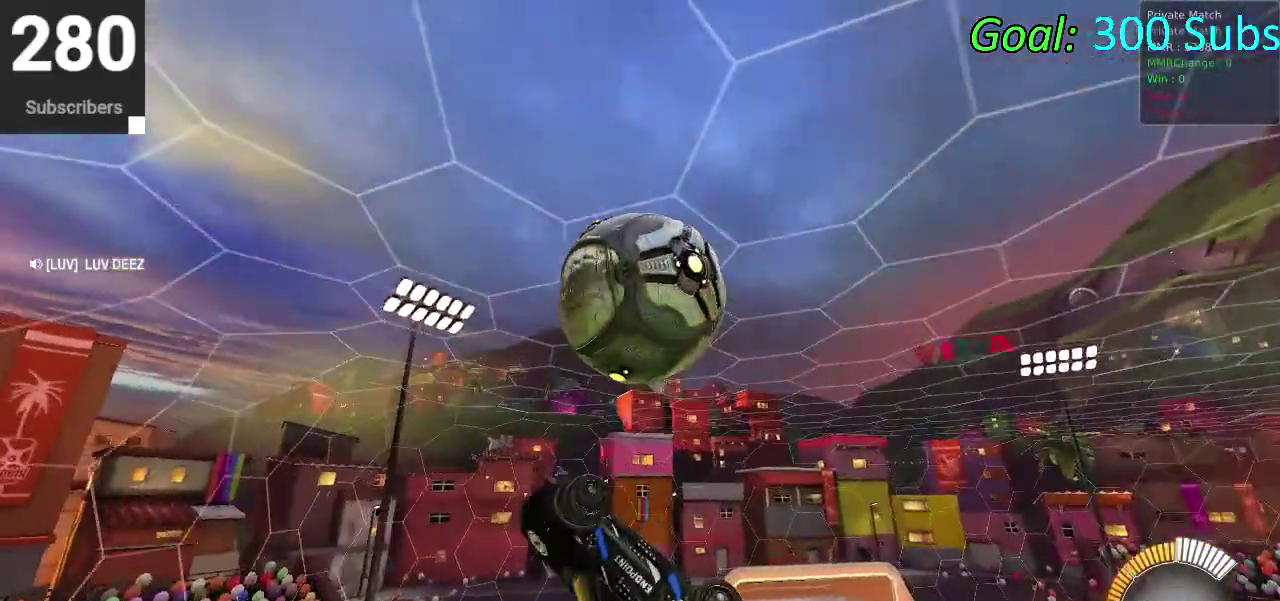
{"buttons": ["CROSS"], "left_stick": "down", "right_stick": "center", "events": [[83, "CIRCLE", "up"], [283, "left_stick", "up-left"], [433, "CROSS", "down"], [433, "left_stick", "down"]]}
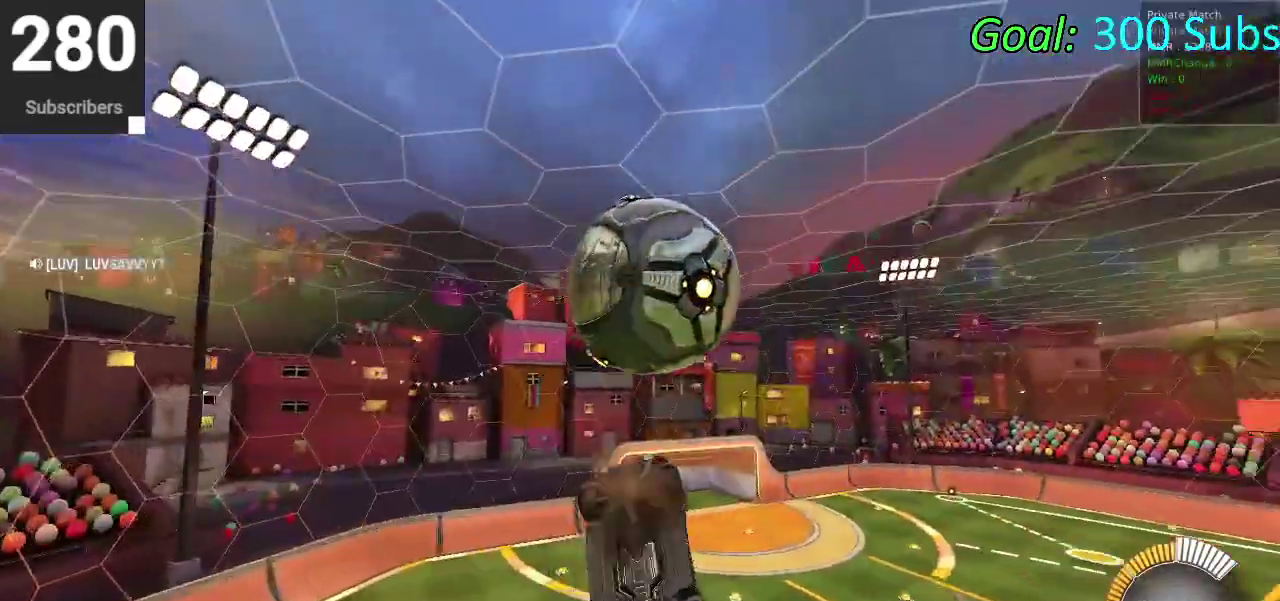
{"buttons": [], "left_stick": "center", "right_stick": "center", "events": [[167, "left_stick", "down-right"], [217, "left_stick", "center"], [317, "CROSS", "up"]]}
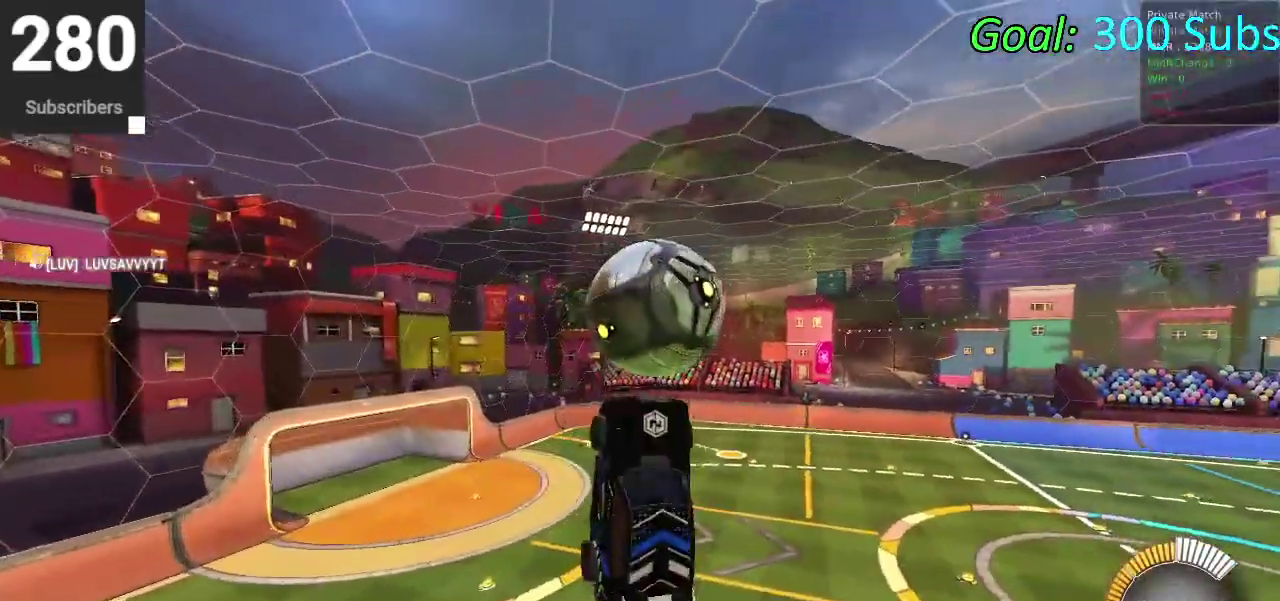
{"buttons": ["CIRCLE", "R2"], "left_stick": "center", "right_stick": "center", "events": [[133, "R2", "down"], [367, "CIRCLE", "down"]]}
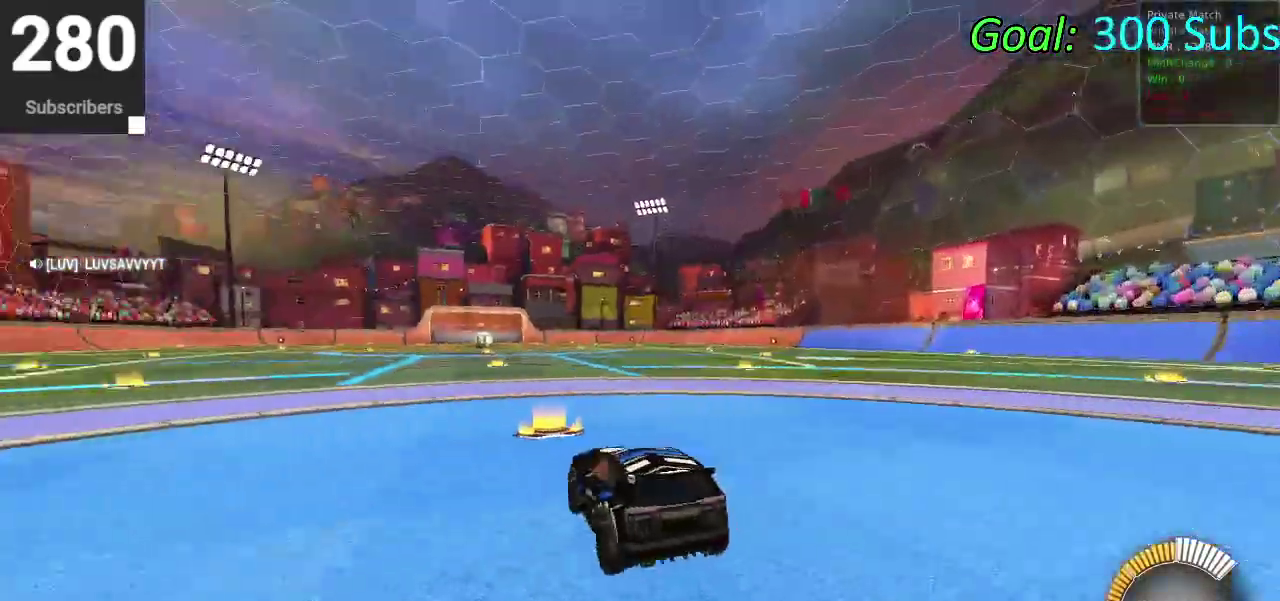
{"buttons": ["CIRCLE", "R2"], "left_stick": "center", "right_stick": "center", "events": [[50, "TRIANGLE", "down"], [50, "left_stick", "down-left"], [200, "TRIANGLE", "up"], [433, "left_stick", "left"], [483, "left_stick", "center"]]}
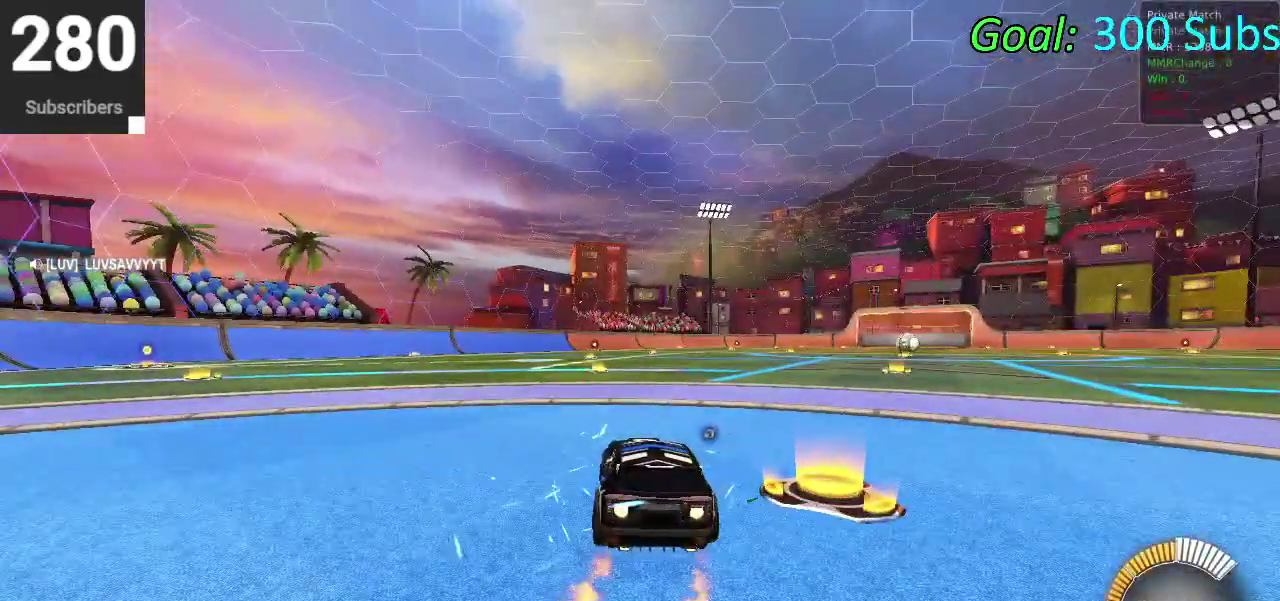
{"buttons": ["CIRCLE", "R2"], "left_stick": "center", "right_stick": "center", "events": []}
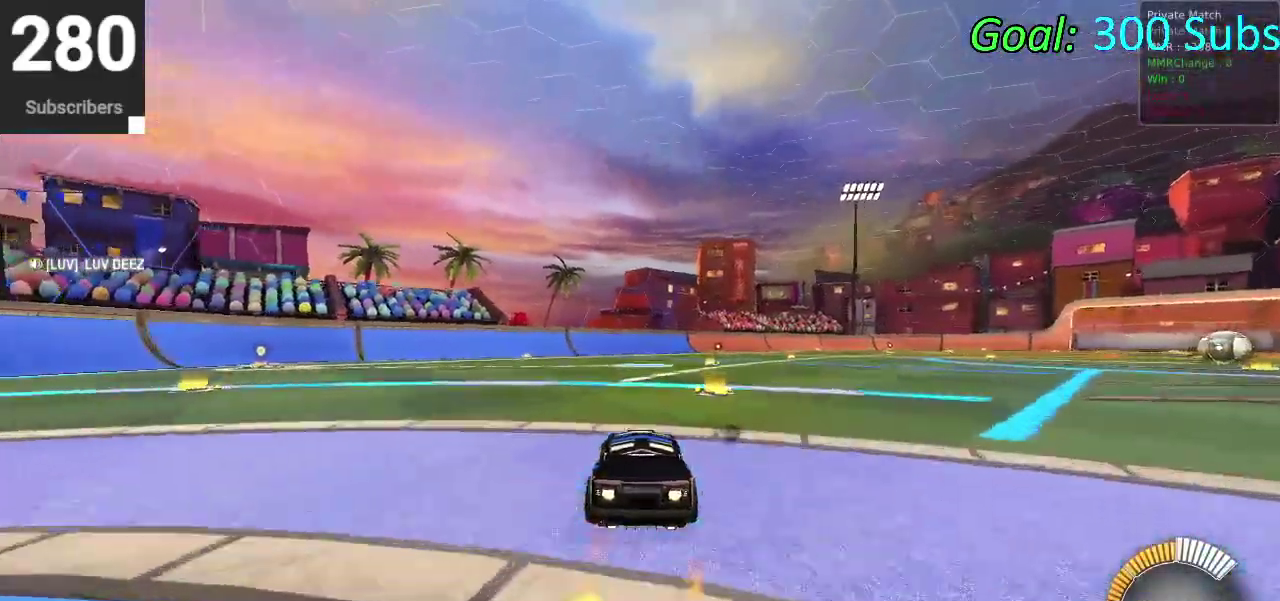
{"buttons": ["CIRCLE", "R2"], "left_stick": "center", "right_stick": "center", "events": []}
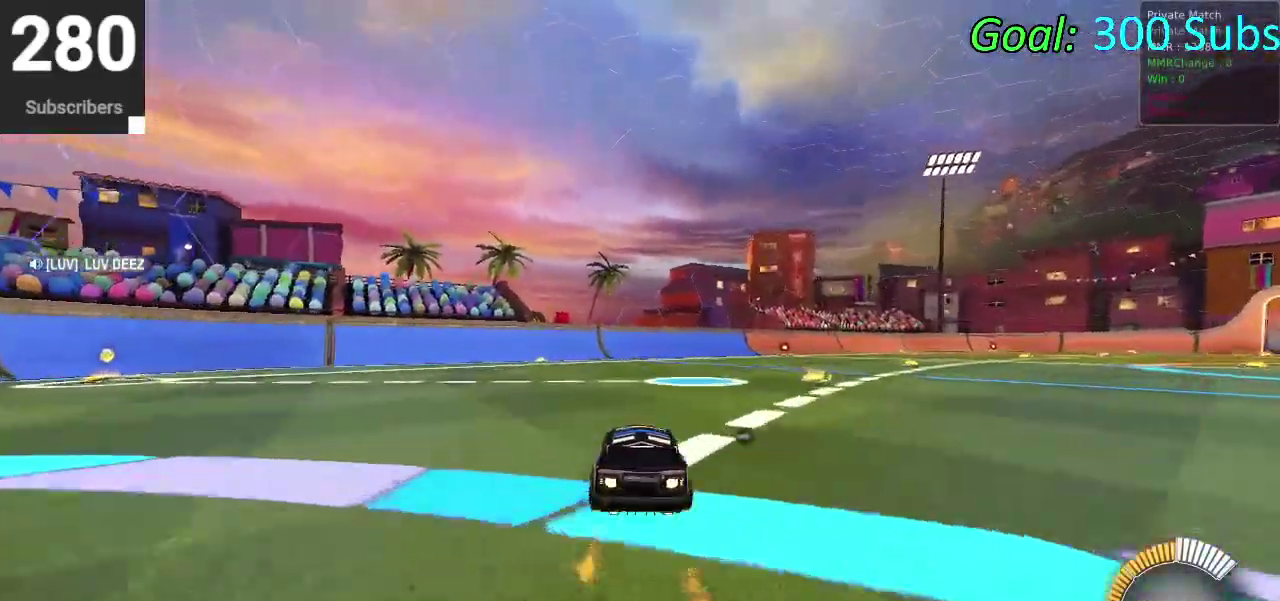
{"buttons": [], "left_stick": "center", "right_stick": "center", "events": [[233, "CIRCLE", "up"], [250, "R2", "up"], [350, "DPAD_DOWN", "down"], [383, "TRIANGLE", "down"], [450, "DPAD_DOWN", "up"], [500, "TRIANGLE", "up"]]}
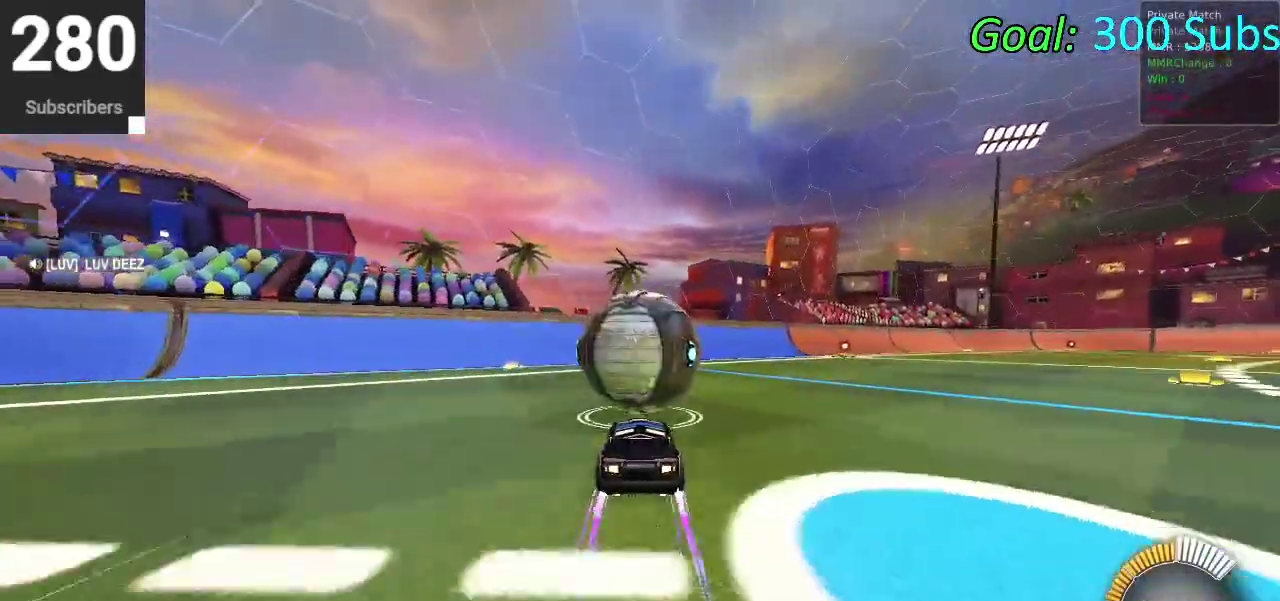
{"buttons": [], "left_stick": "center", "right_stick": "center", "events": []}
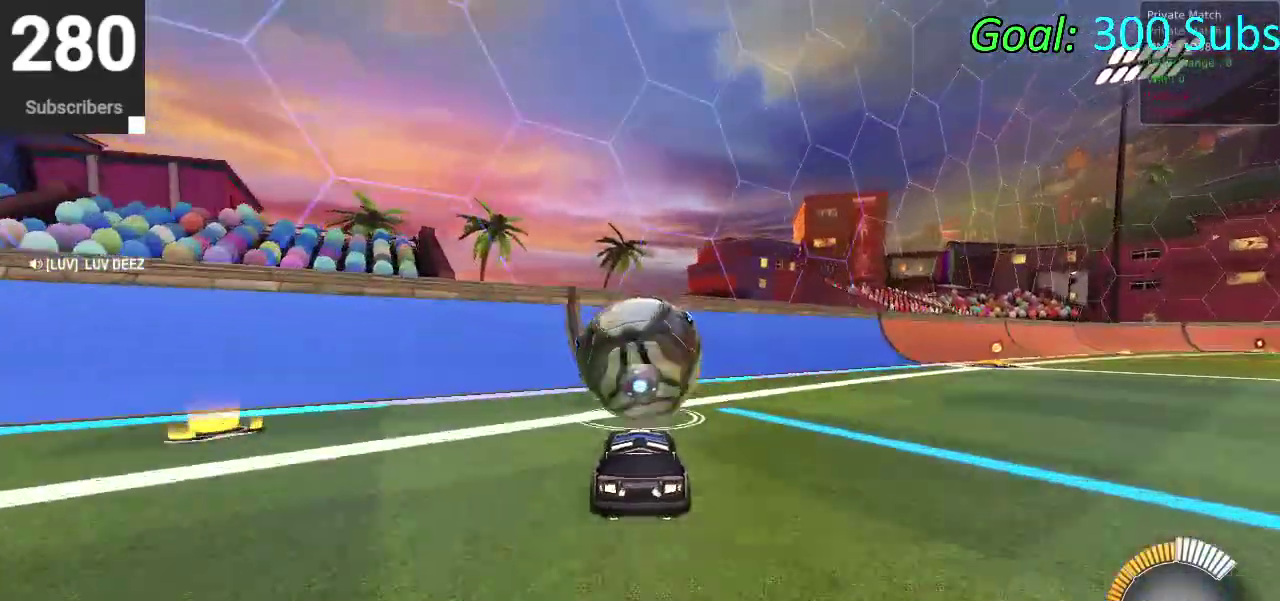
{"buttons": ["R2"], "left_stick": "center", "right_stick": "center", "events": [[100, "R2", "down"]]}
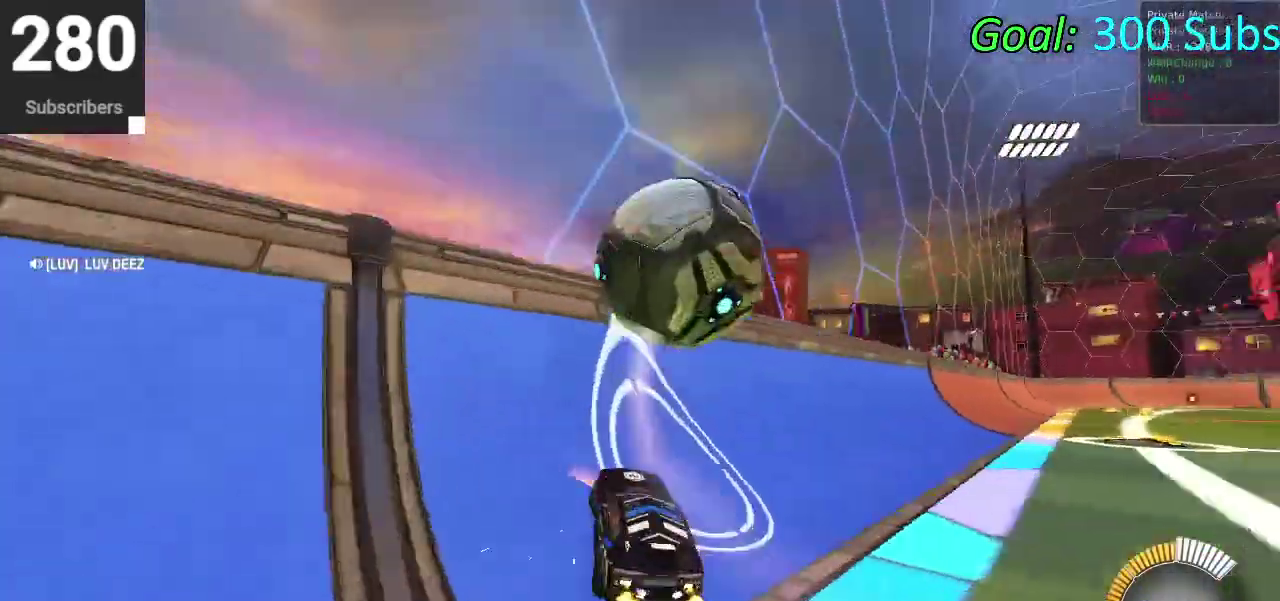
{"buttons": ["CROSS", "R2"], "left_stick": "right", "right_stick": "center", "events": [[283, "left_stick", "right"], [450, "CROSS", "down"]]}
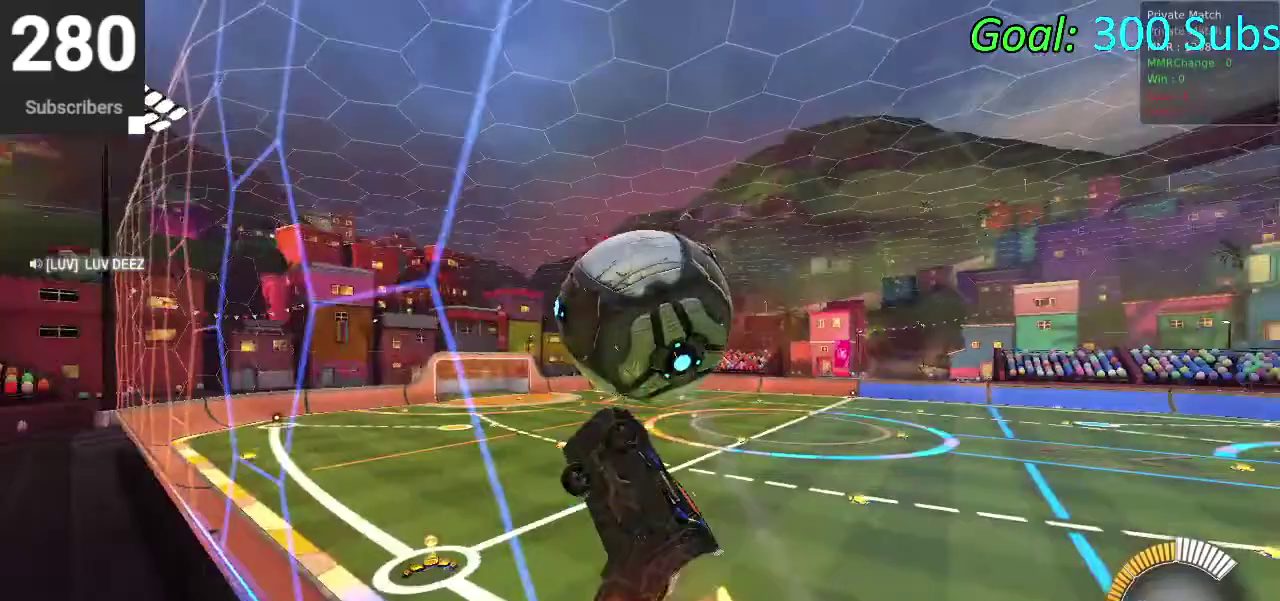
{"buttons": ["CIRCLE"], "left_stick": "down", "right_stick": "center", "events": [[50, "R2", "up"], [83, "CROSS", "up"], [83, "left_stick", "down"], [150, "left_stick", "up-right"], [400, "left_stick", "down"], [483, "CIRCLE", "down"]]}
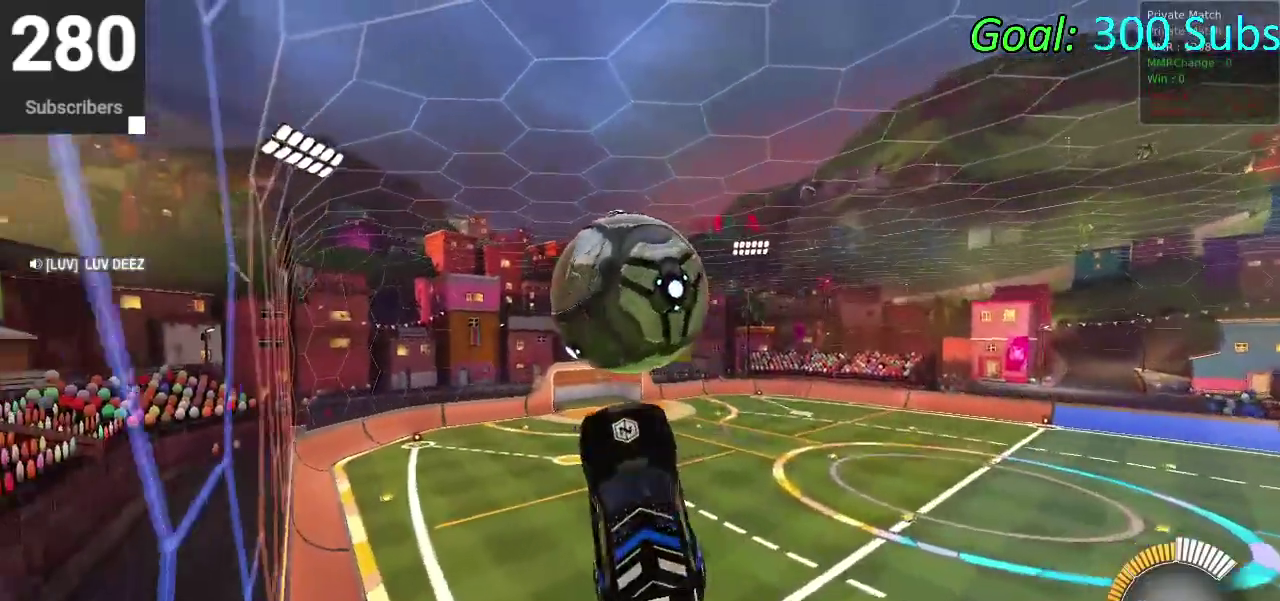
{"buttons": [], "left_stick": "down", "right_stick": "center", "events": [[33, "left_stick", "down-right"], [83, "left_stick", "up-left"], [217, "left_stick", "right"], [333, "CIRCLE", "up"], [383, "left_stick", "down"]]}
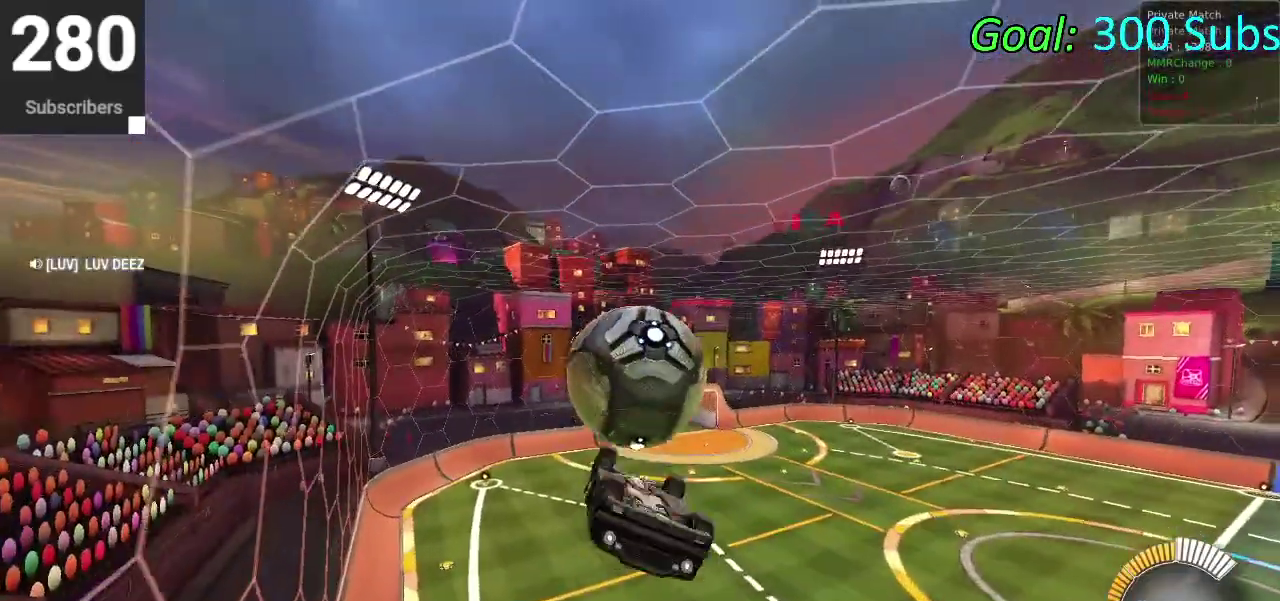
{"buttons": [], "left_stick": "up", "right_stick": "center", "events": [[67, "CROSS", "down"], [183, "left_stick", "center"], [250, "CROSS", "up"], [417, "left_stick", "up-right"], [500, "left_stick", "up"]]}